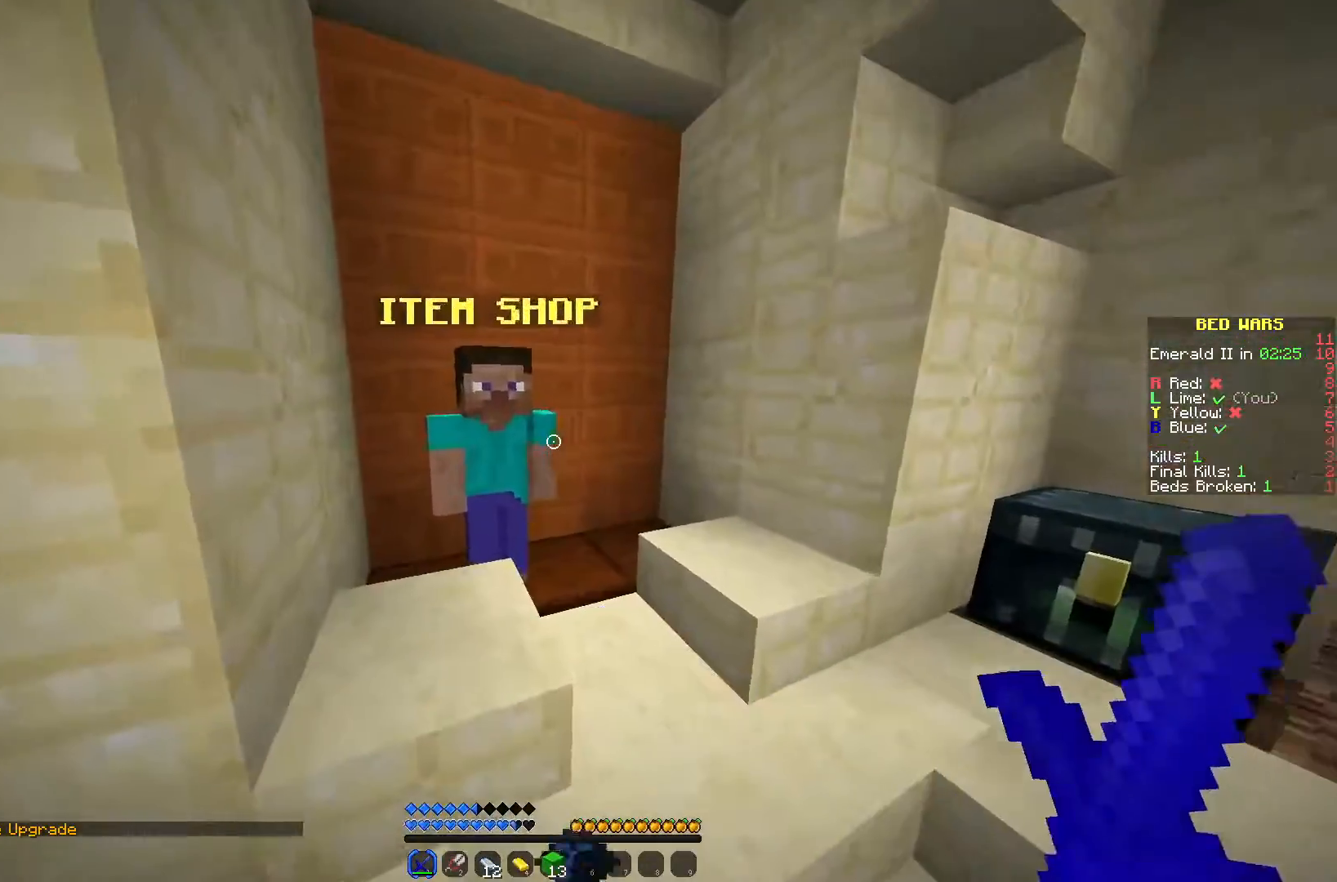
Gameplay with keyboard and mouse; each line is a JSON object with the keys and mouse buttons held at the frame after it. "events" lists presses ("down") and releases ("up") of "a", "d", "s", "w", "mouse_left" and "mouse_right" between this image and that frame as [ms after this image, input, new state], when the widget could be followed in between. "mouse_left", "mouse_right" = the "left", "right" buttons of the "mouse" list. No other keys are recorded. Fast repeated clicks can show as one long hold. Mouse movement is not recorded.
{"keys": [], "mouse": [], "events": [[17, "mouse_right", "down"], [150, "mouse_right", "up"]]}
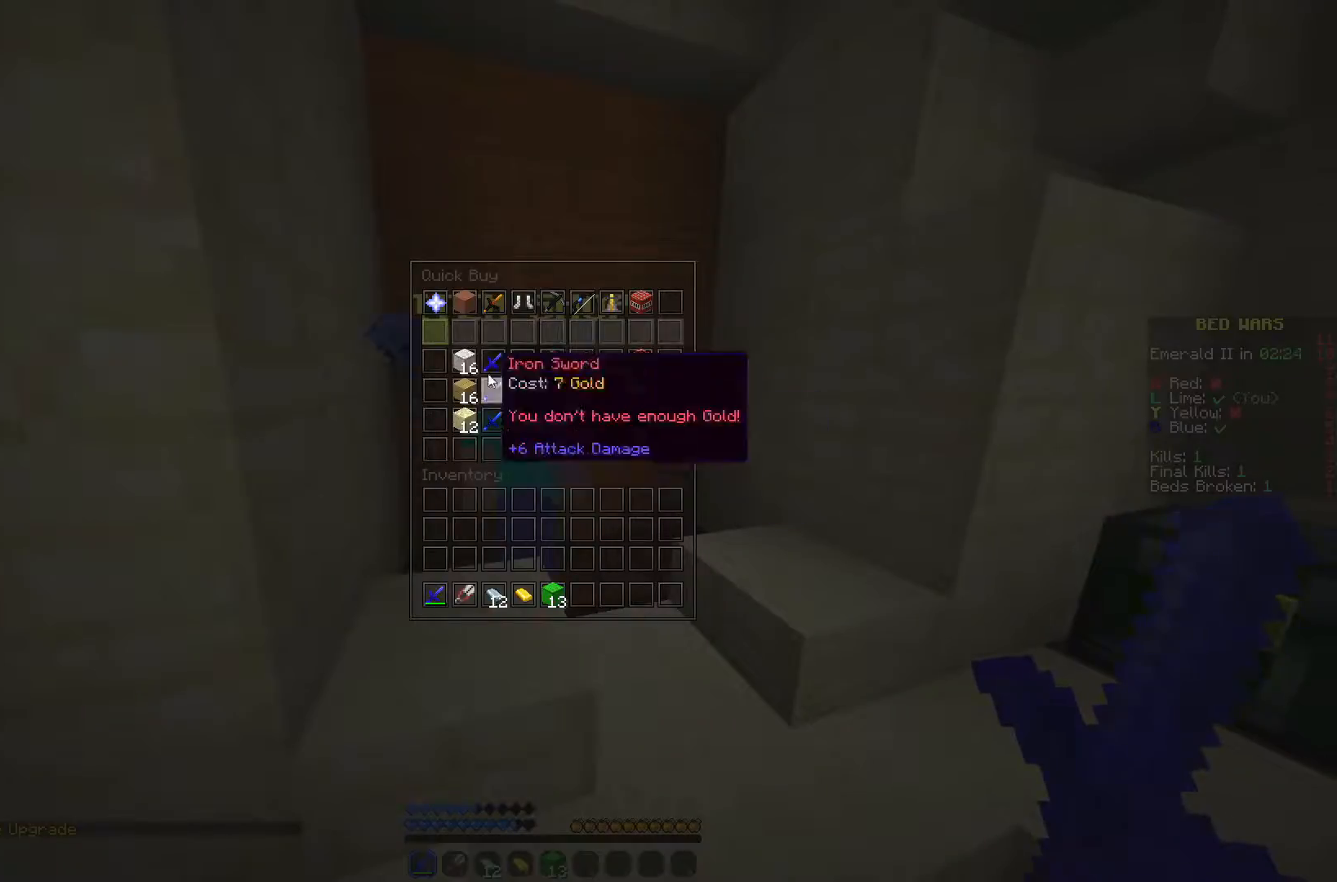
{"keys": [], "mouse": ["left"], "events": [[167, "mouse_left", "down"], [250, "mouse_left", "up"], [317, "mouse_left", "down"], [400, "mouse_left", "up"], [467, "mouse_left", "down"]]}
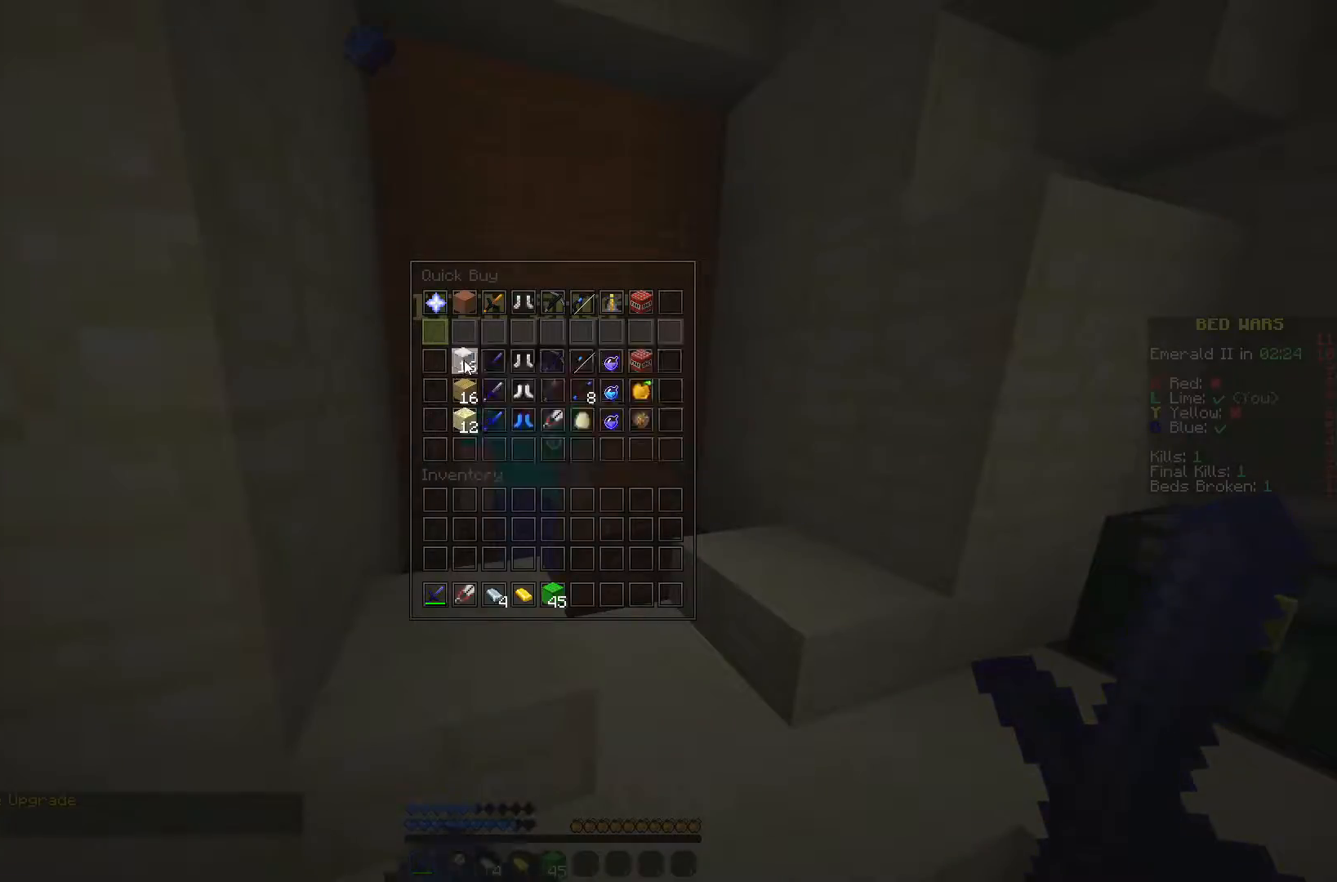
{"keys": ["w"], "mouse": [], "events": [[33, "mouse_left", "up"], [100, "mouse_left", "down"], [167, "mouse_left", "up"], [233, "mouse_left", "down"], [283, "mouse_left", "up"], [383, "w", "down"]]}
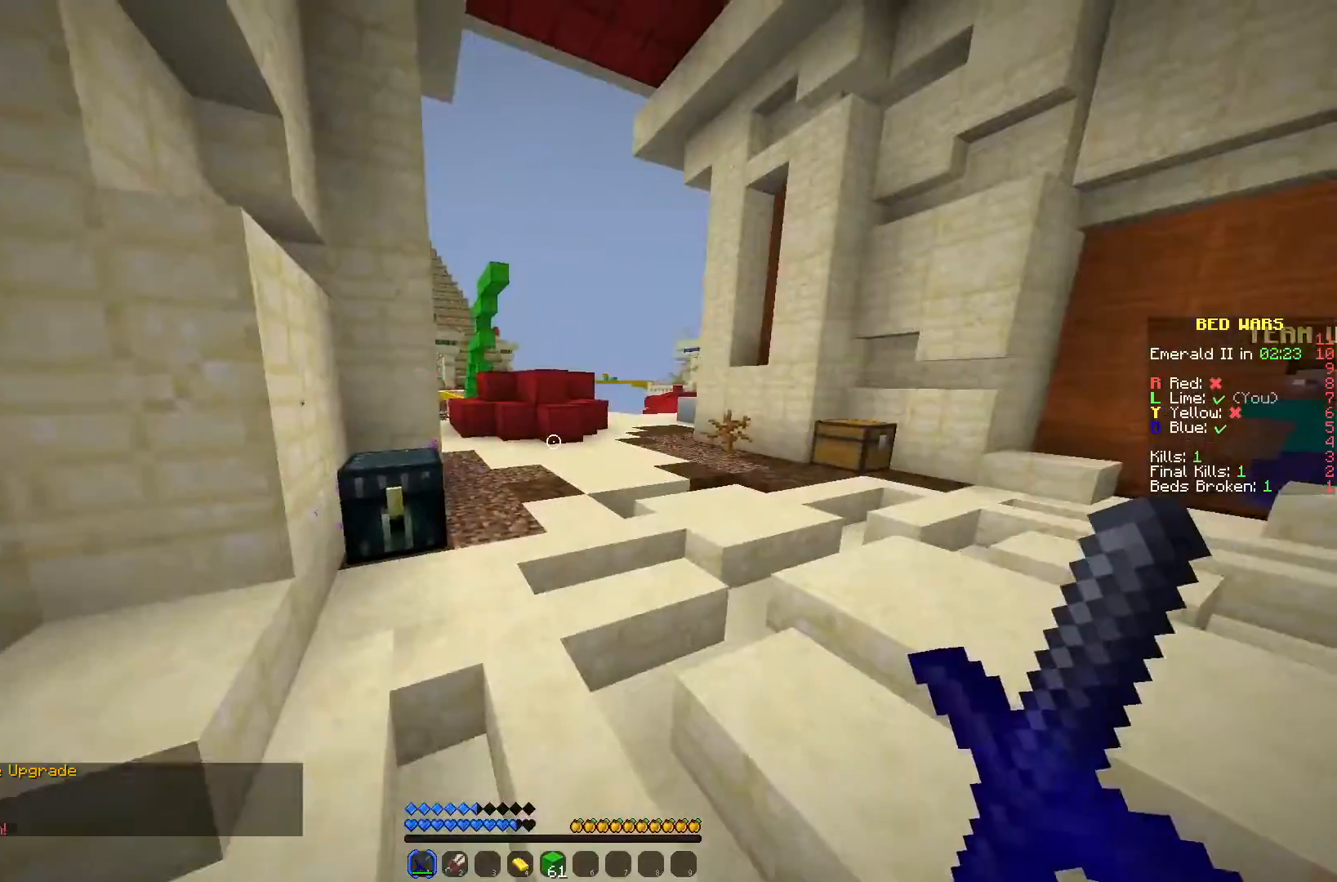
{"keys": ["w"], "mouse": [], "events": []}
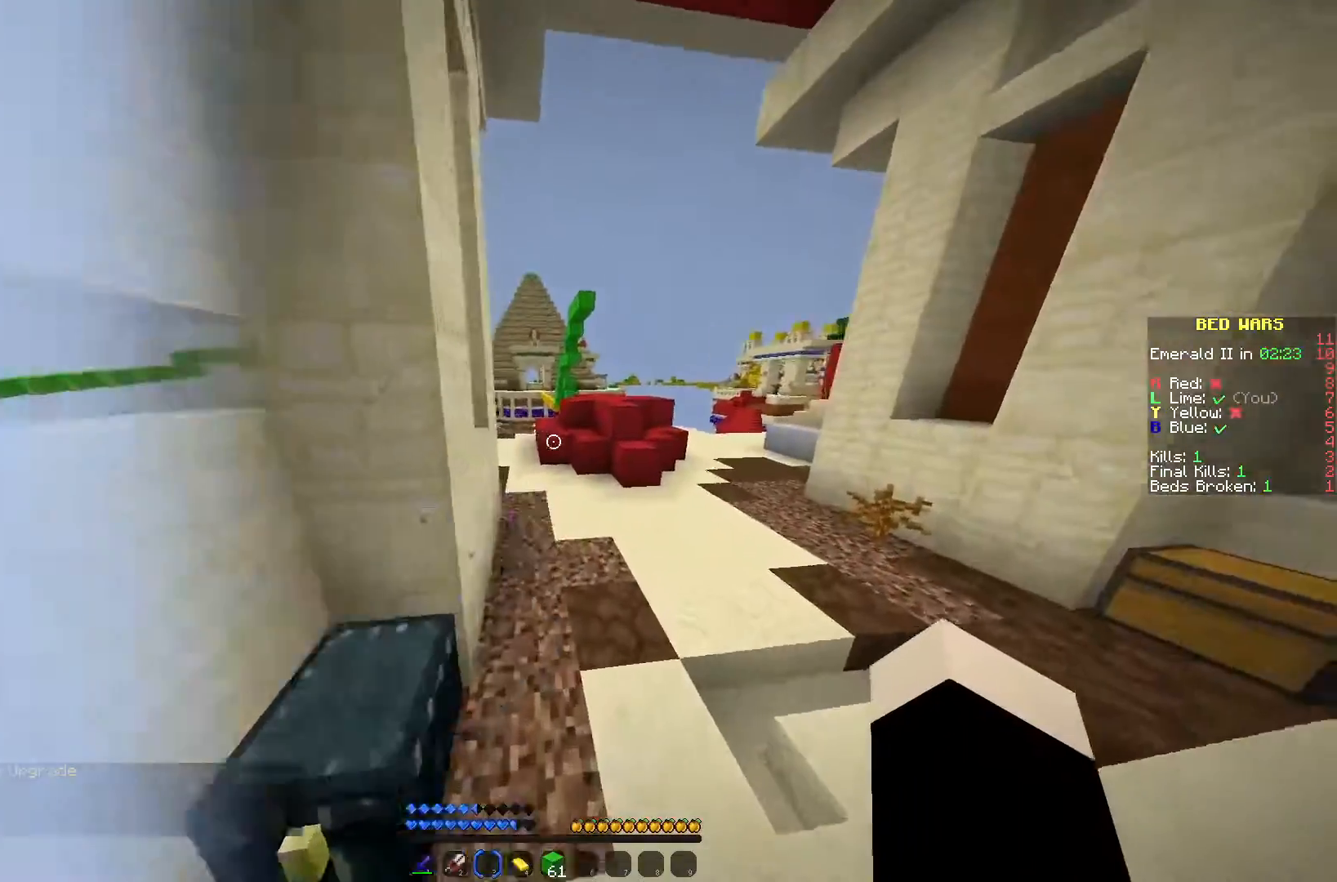
{"keys": ["d"], "mouse": [], "events": [[100, "mouse_right", "down"], [233, "mouse_right", "up"], [383, "d", "down"], [400, "w", "up"]]}
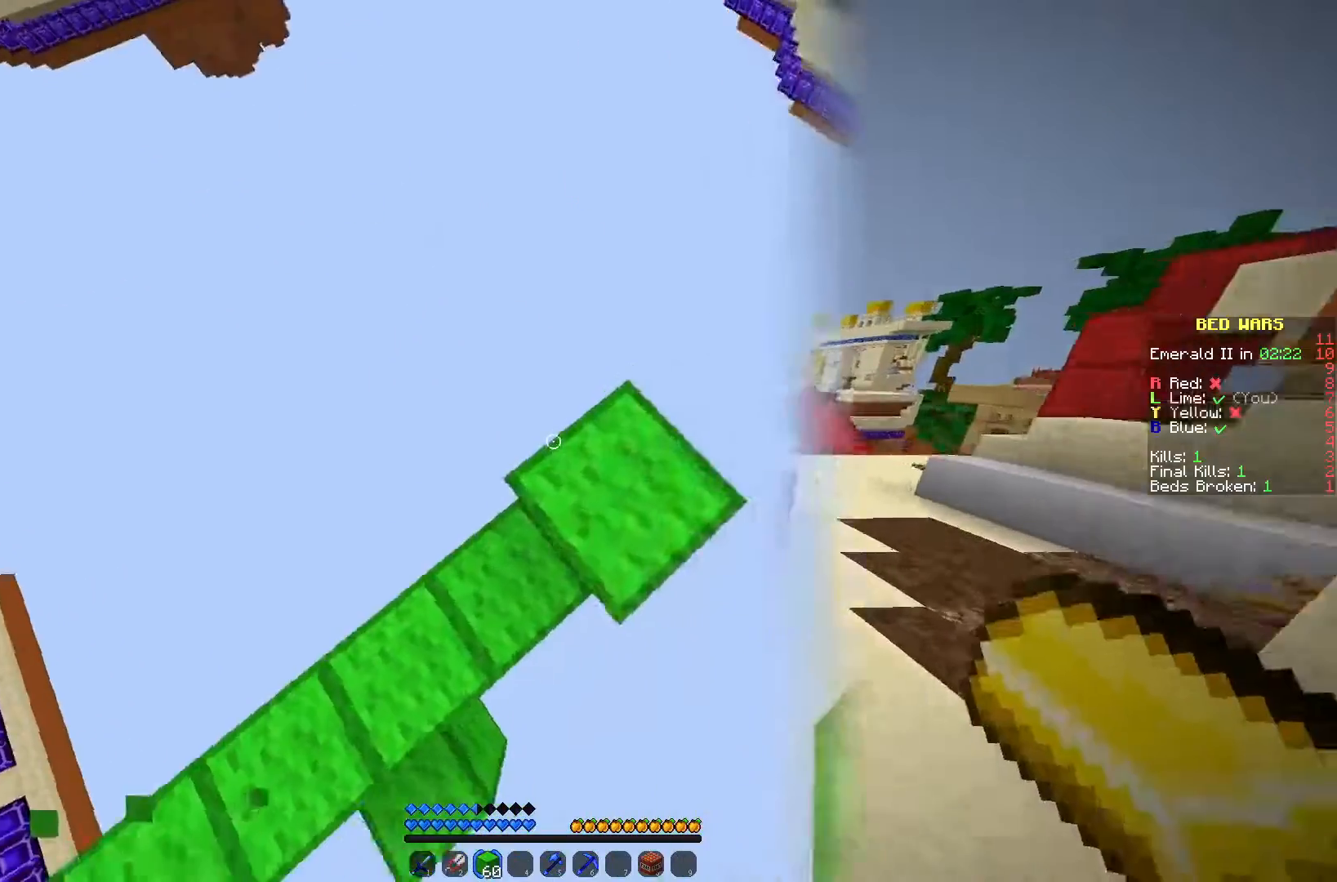
{"keys": ["a", "d", "s"], "mouse": ["right"], "events": [[133, "s", "down"], [467, "a", "down"], [500, "mouse_right", "down"]]}
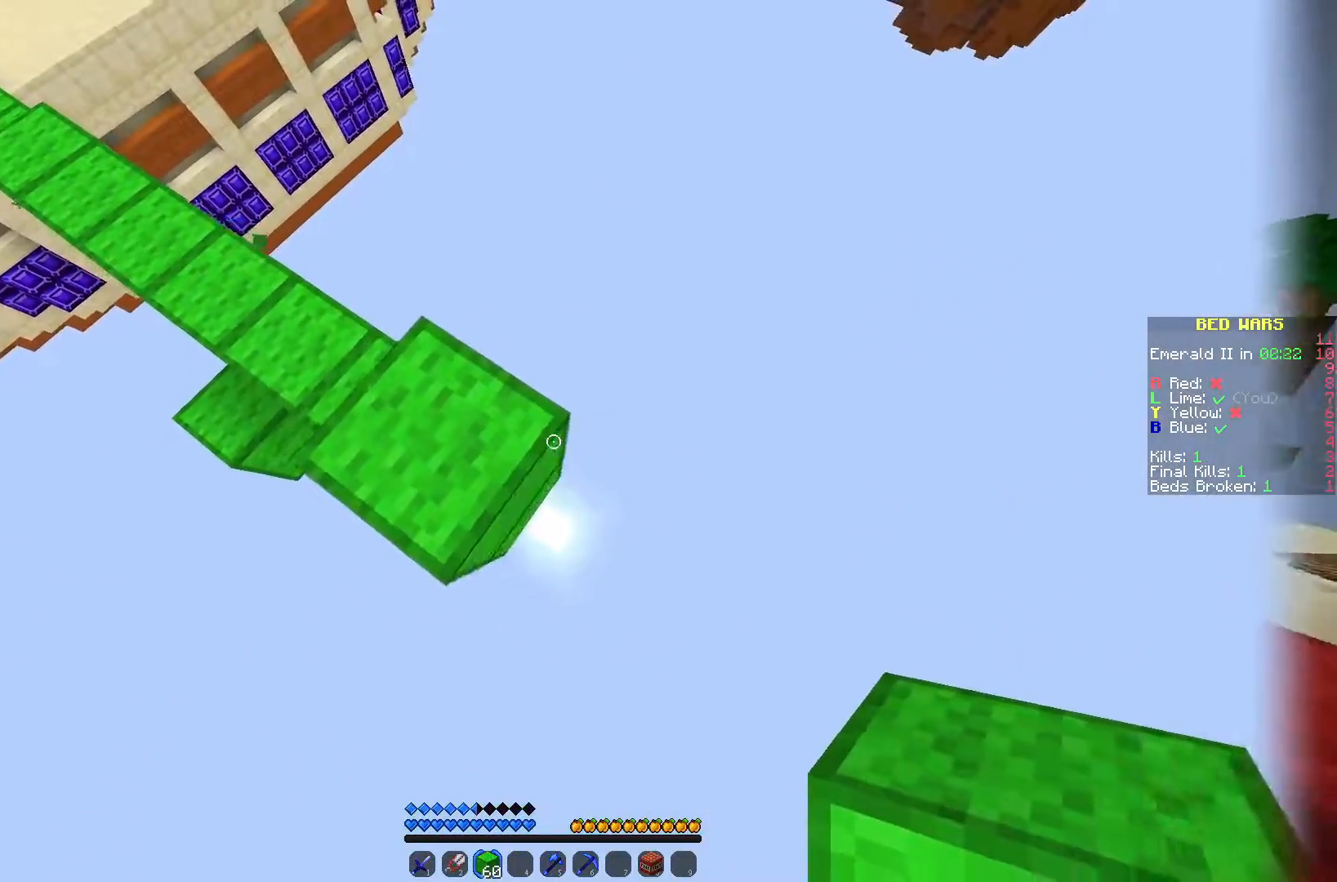
{"keys": ["d", "s"], "mouse": ["right"], "events": [[117, "a", "up"]]}
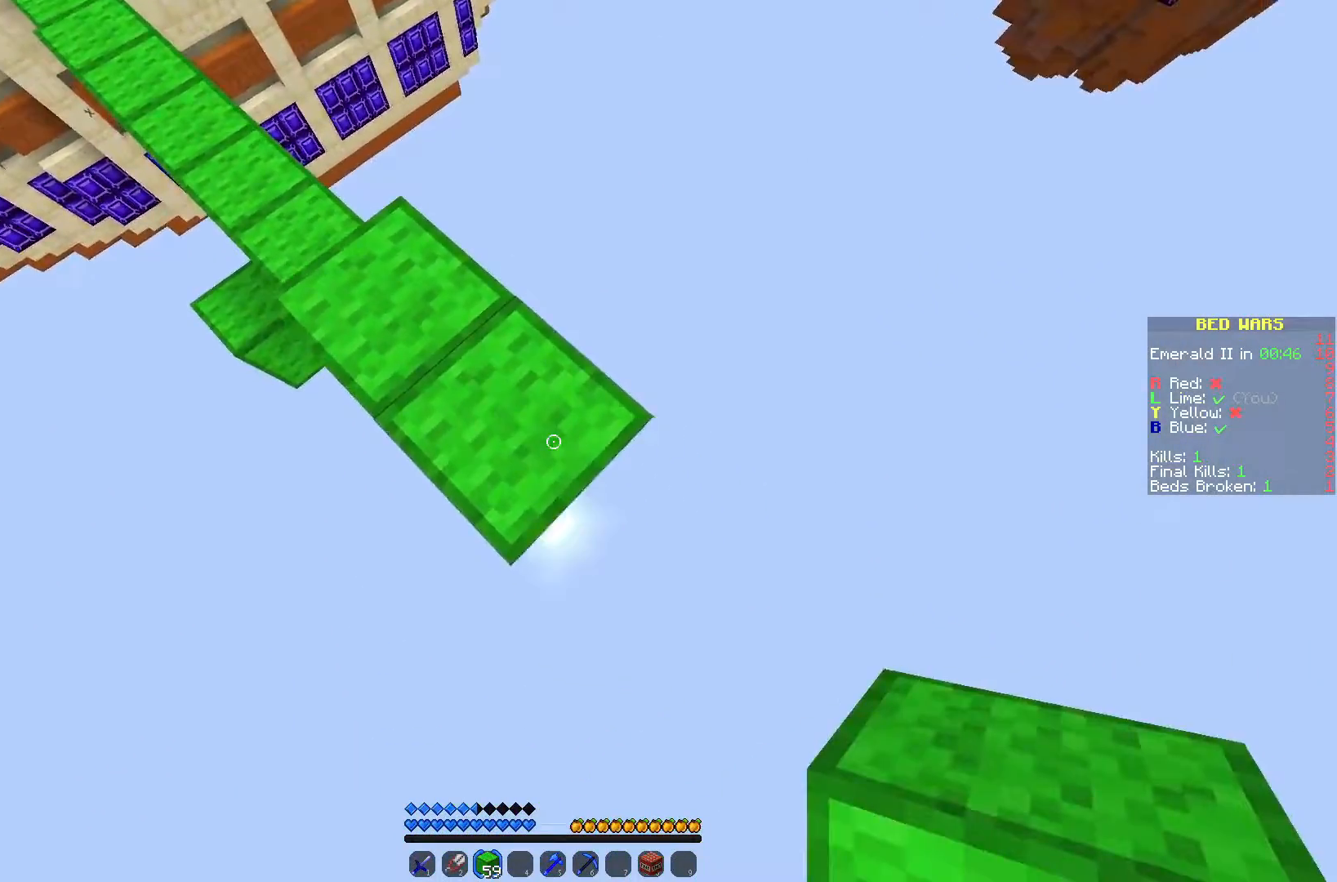
{"keys": ["d", "s"], "mouse": ["right"], "events": []}
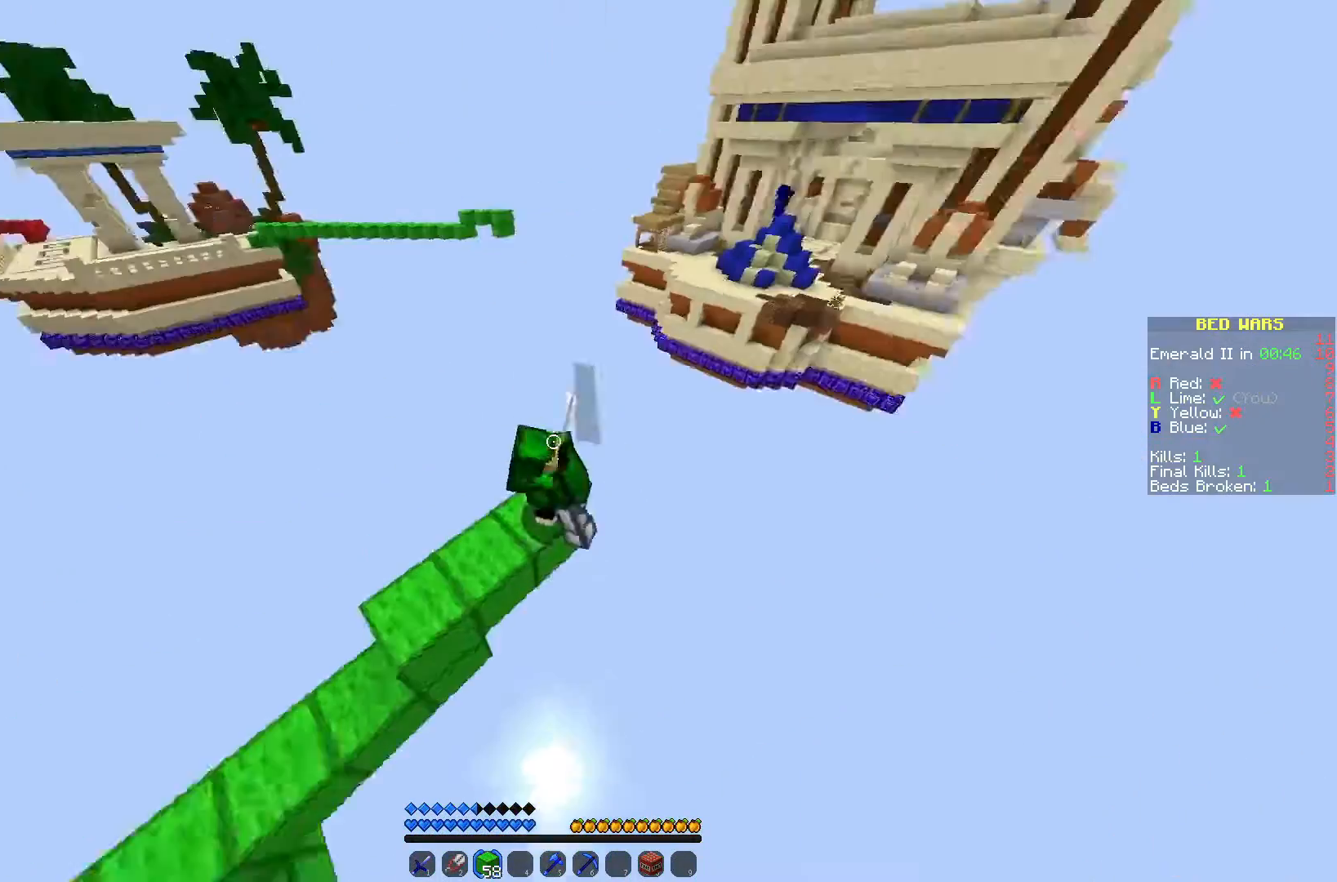
{"keys": ["d", "s"], "mouse": ["right"], "events": []}
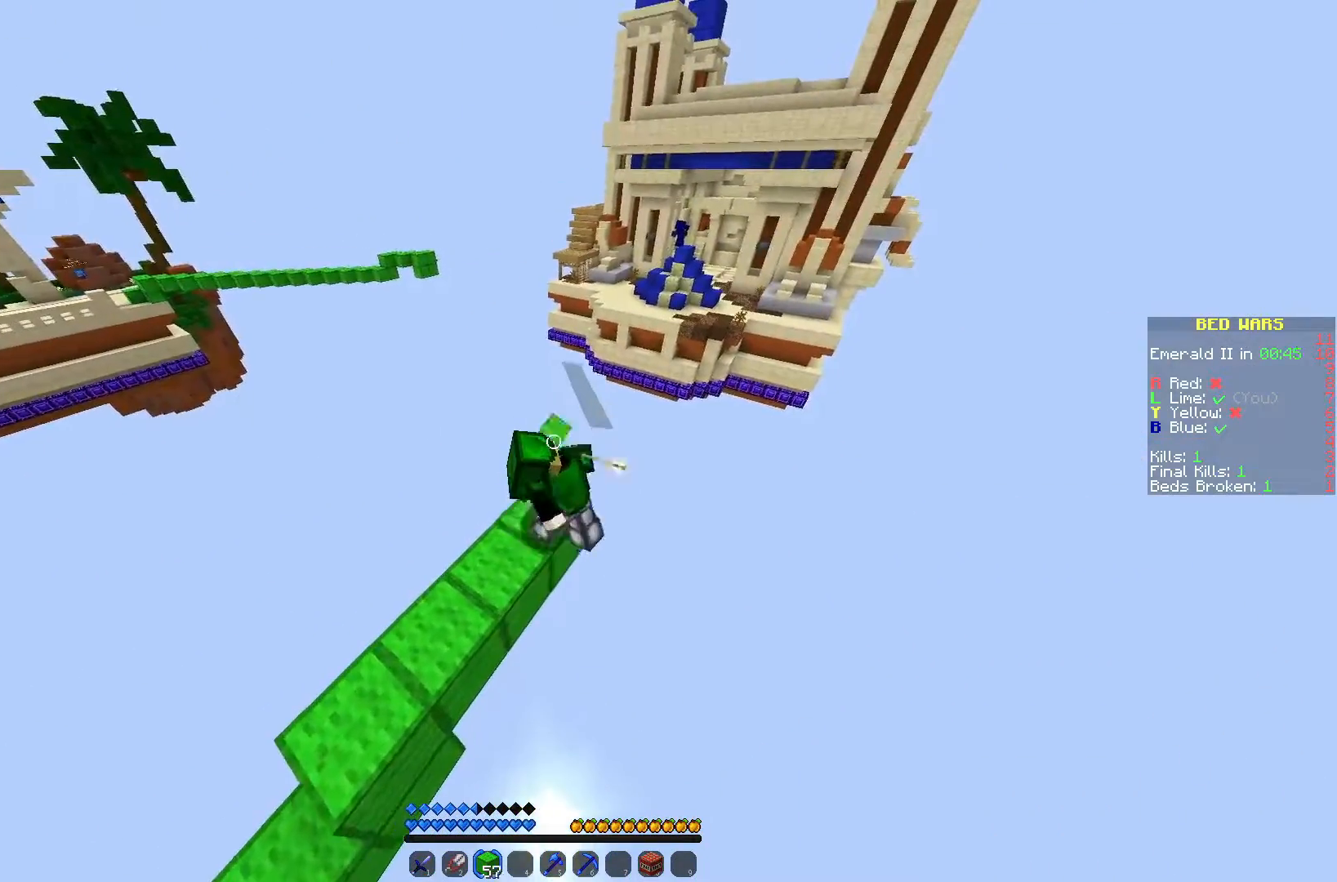
{"keys": ["d", "s"], "mouse": ["right"], "events": []}
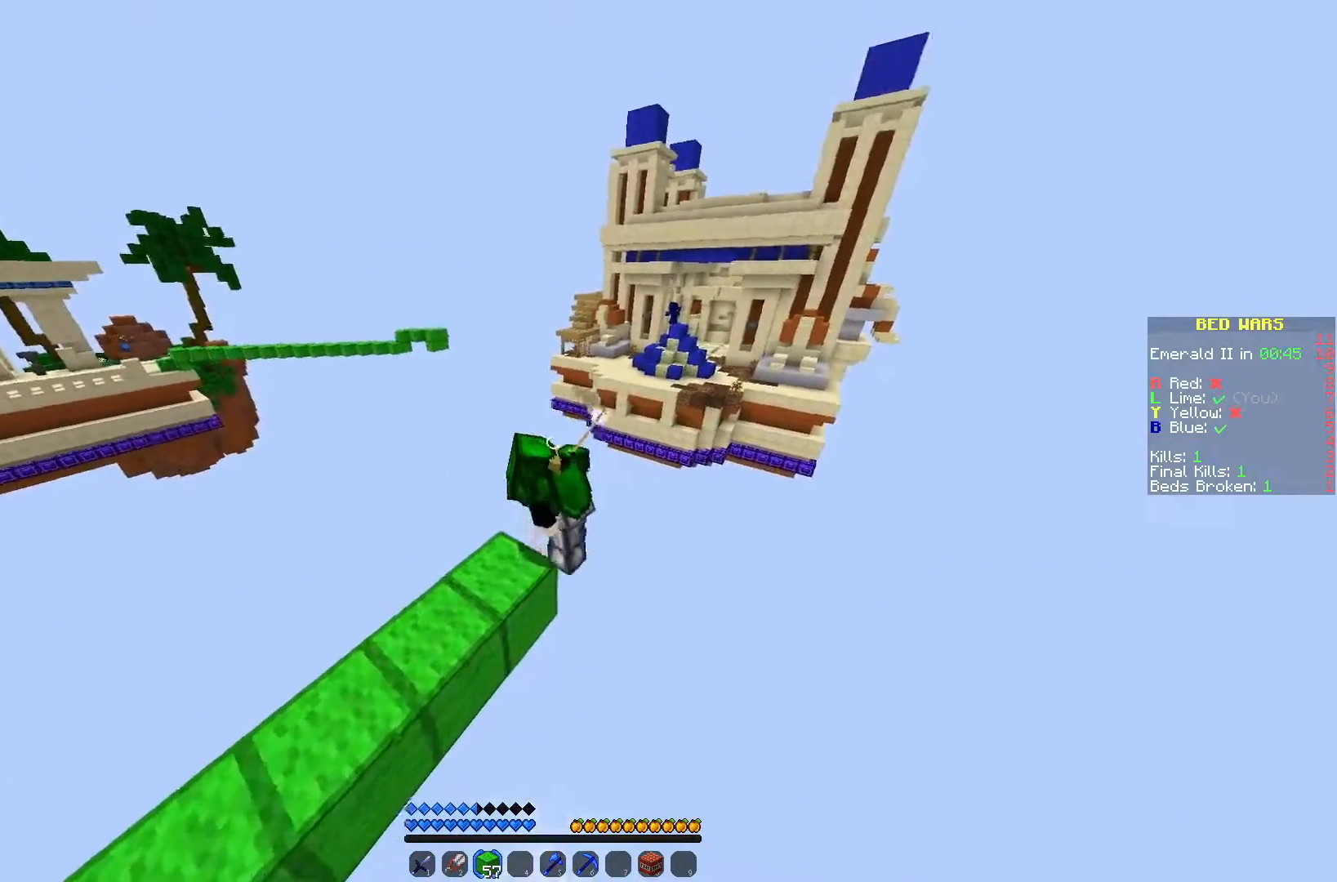
{"keys": ["d", "s"], "mouse": ["right"], "events": []}
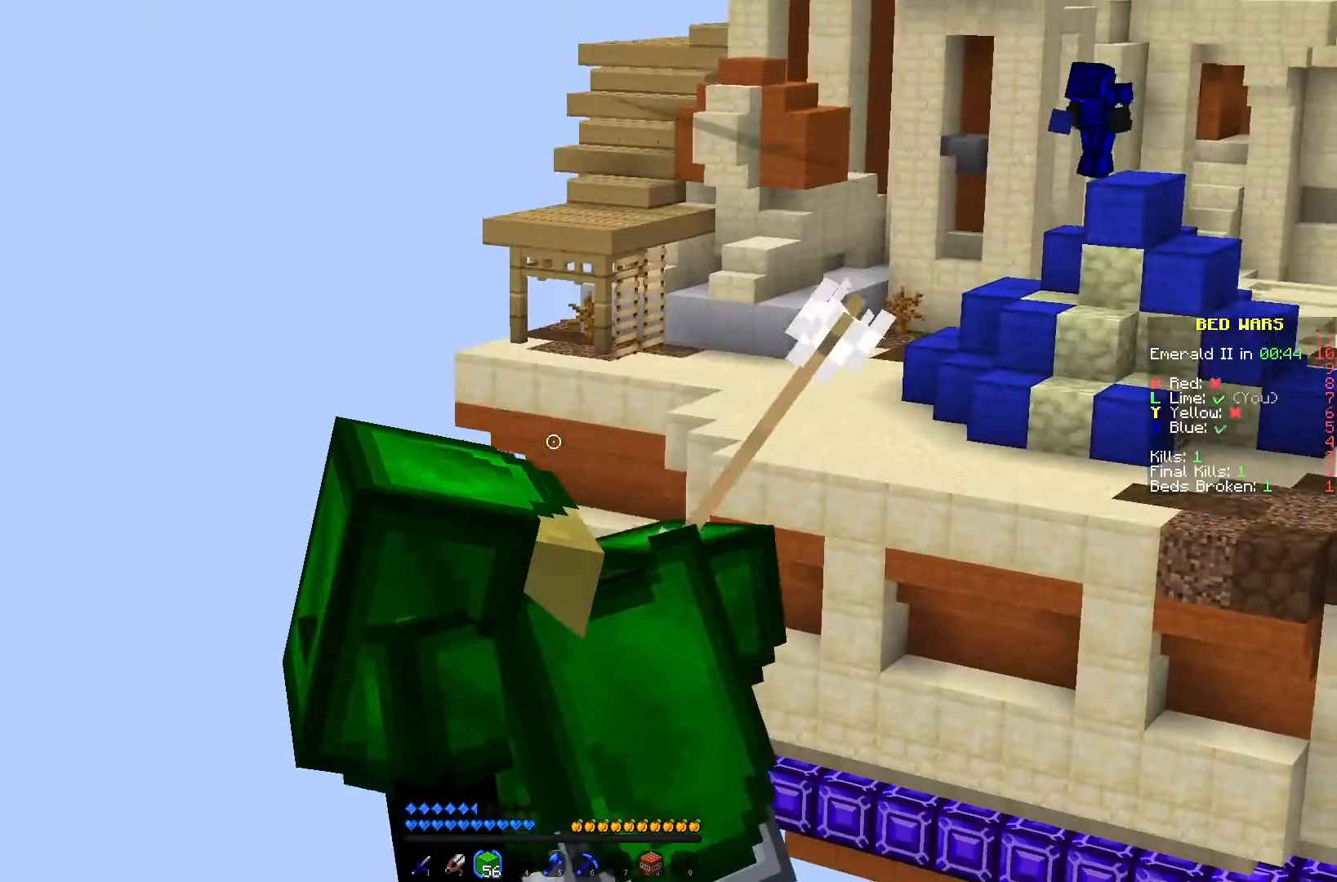
{"keys": ["d", "s"], "mouse": ["right"], "events": []}
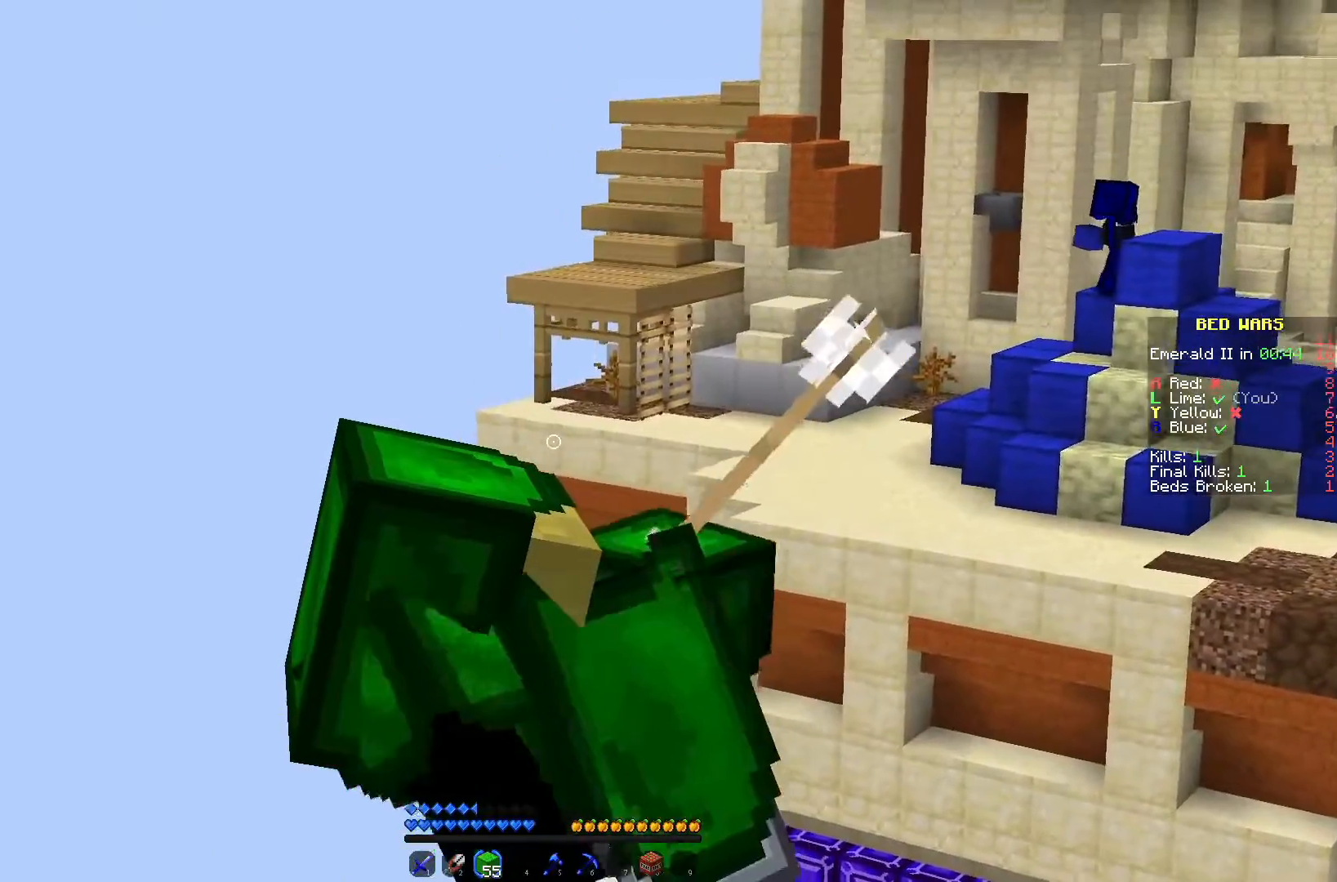
{"keys": ["d", "s"], "mouse": ["right"], "events": []}
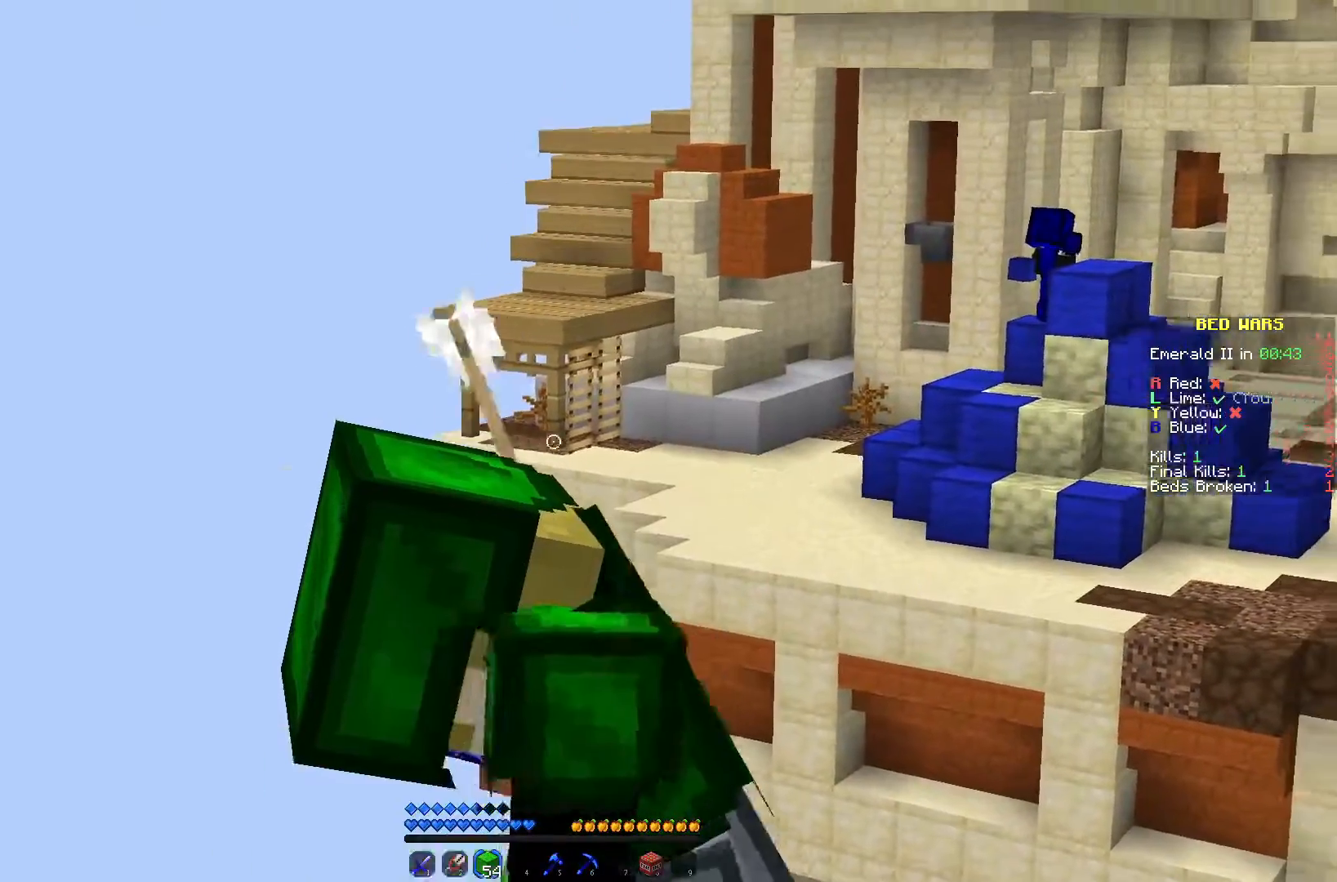
{"keys": ["d", "s"], "mouse": ["right"], "events": []}
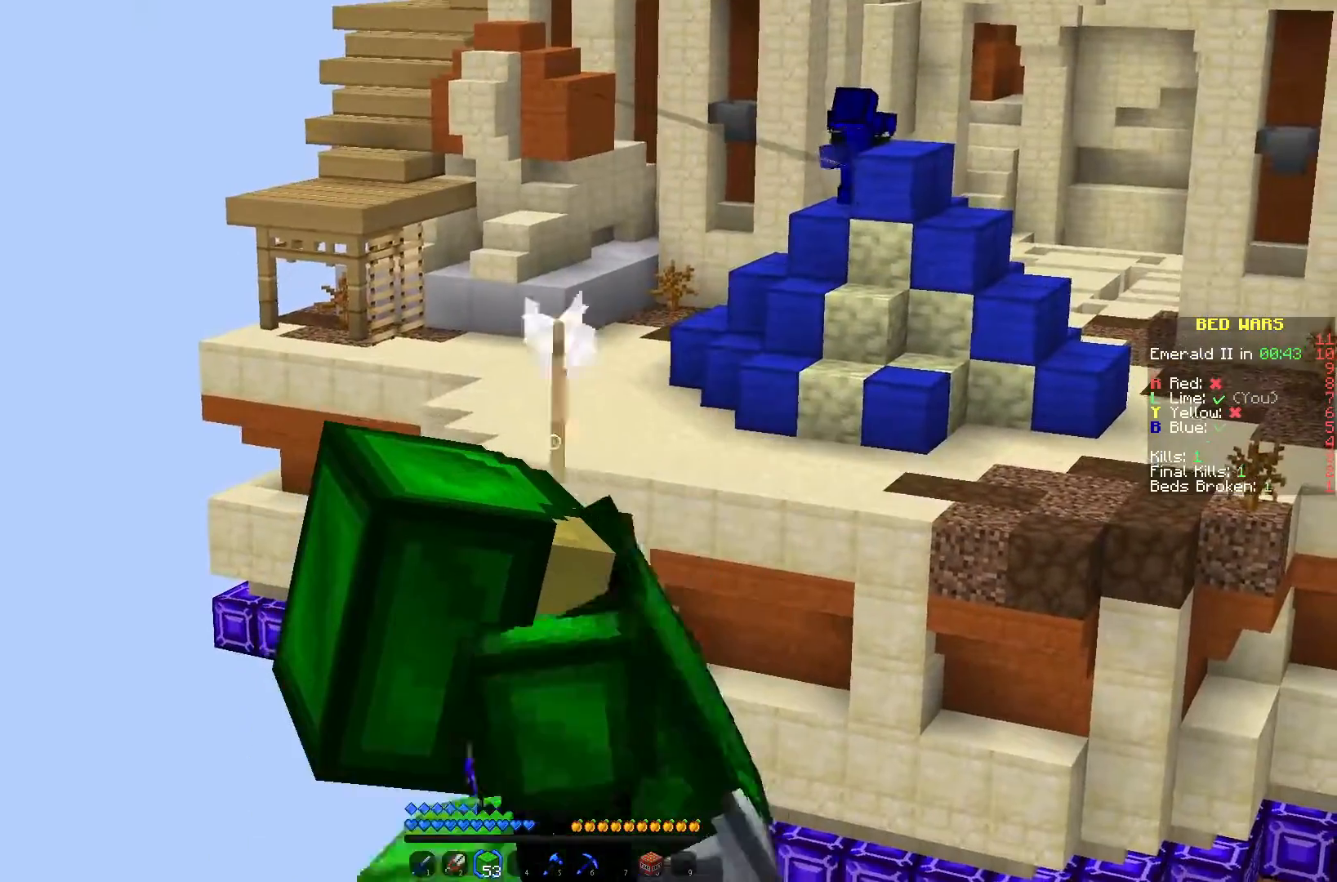
{"keys": ["d", "s"], "mouse": ["right"], "events": []}
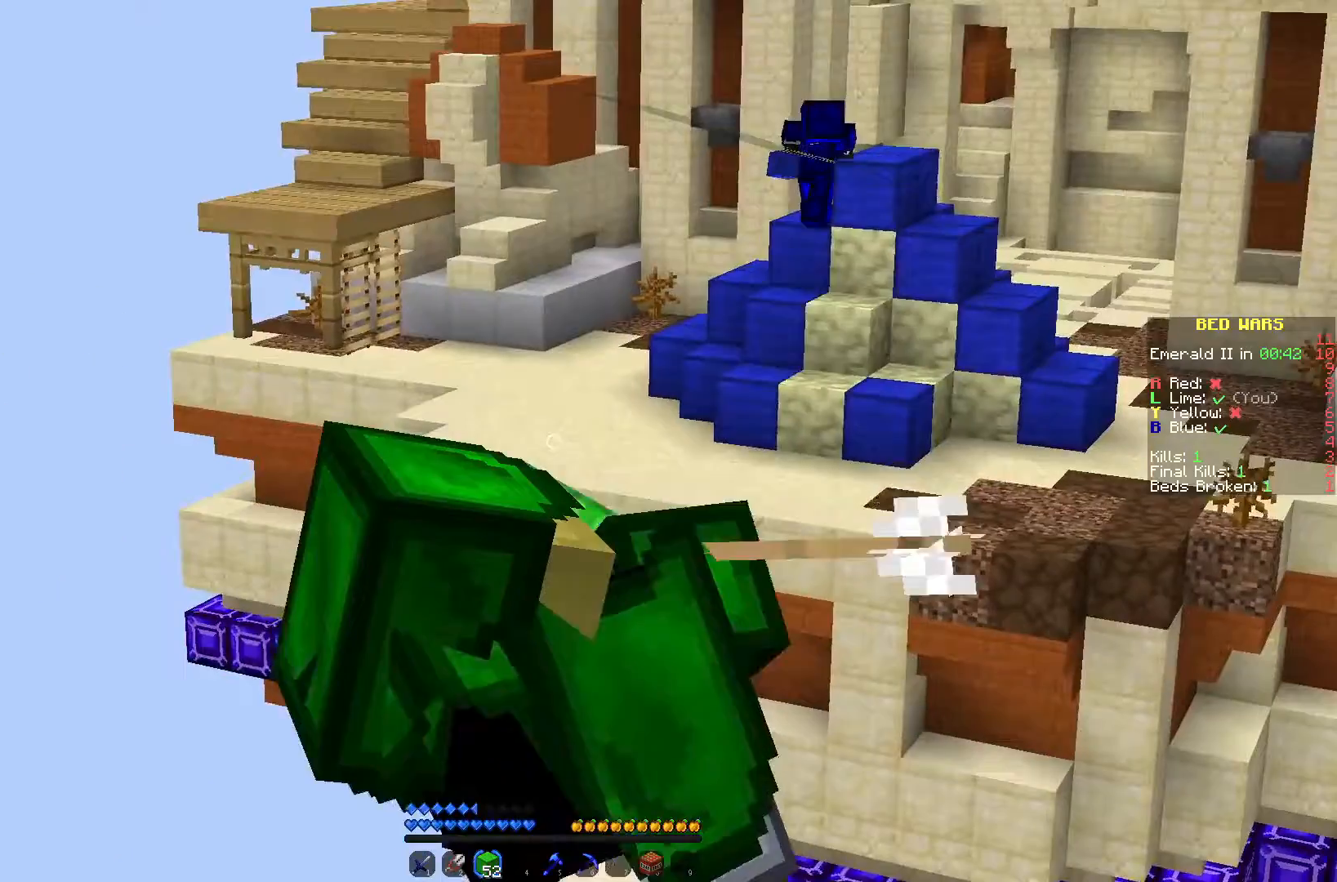
{"keys": ["d", "s"], "mouse": ["right"], "events": []}
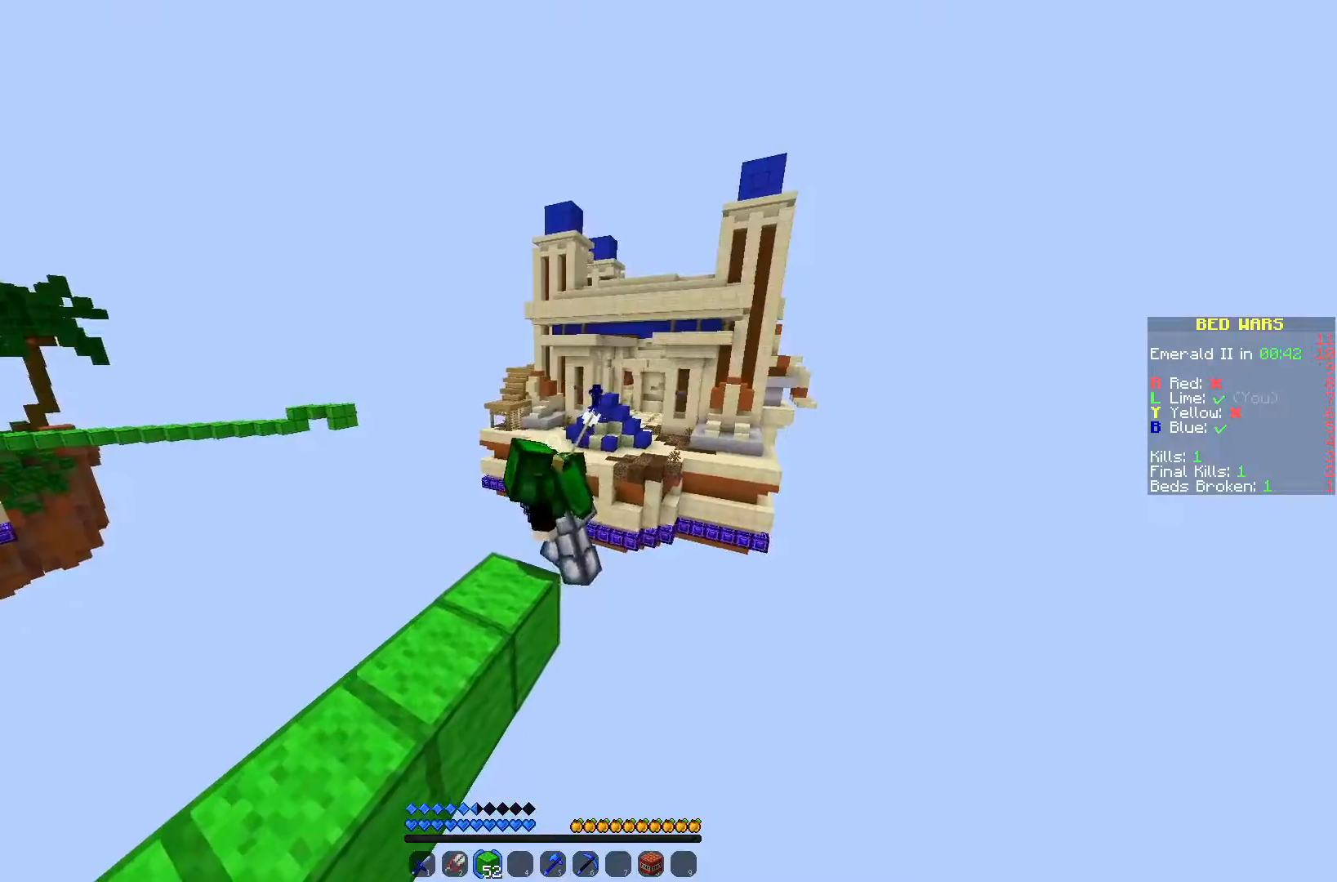
{"keys": ["d", "s"], "mouse": ["right"], "events": []}
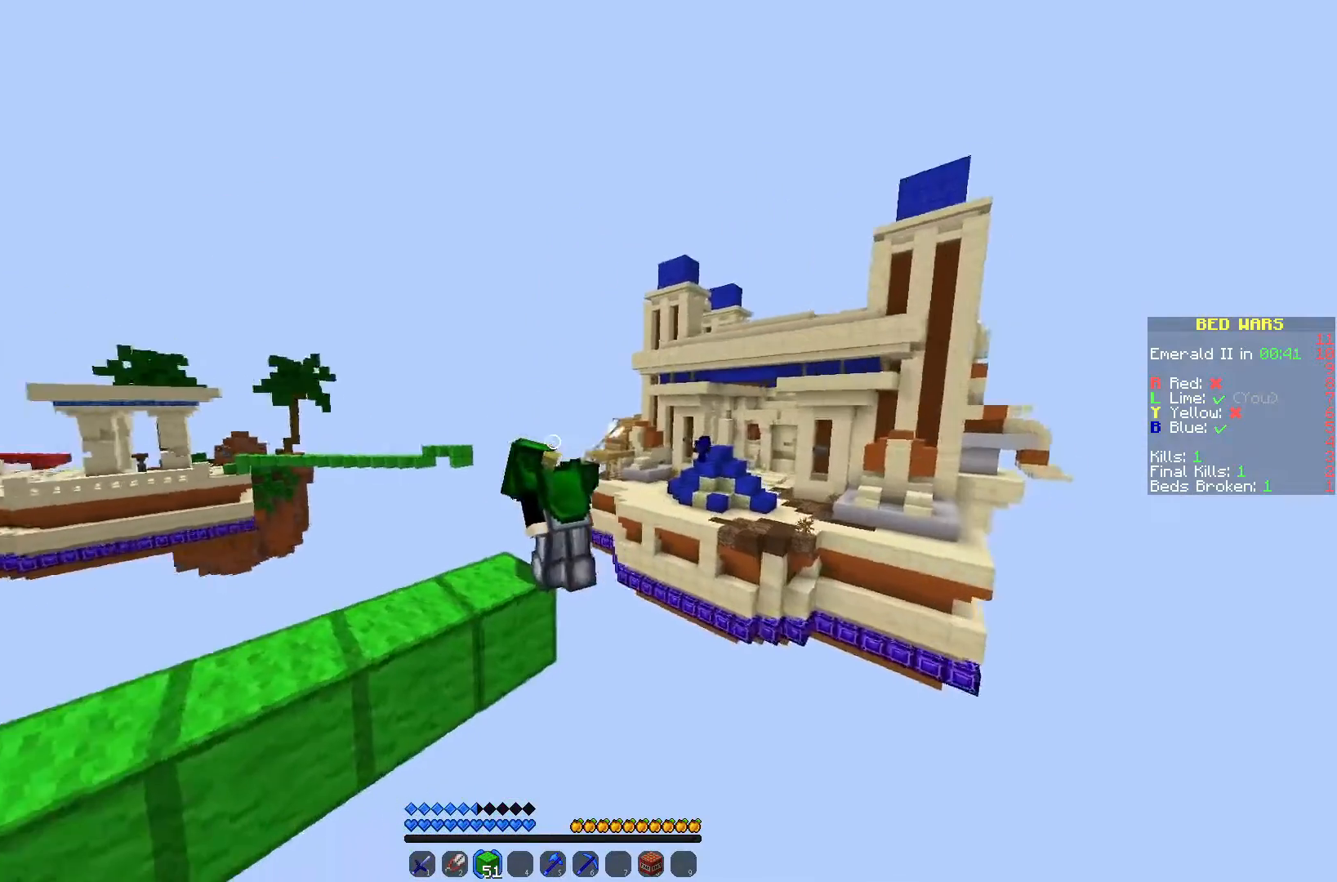
{"keys": ["d", "s"], "mouse": ["right"], "events": []}
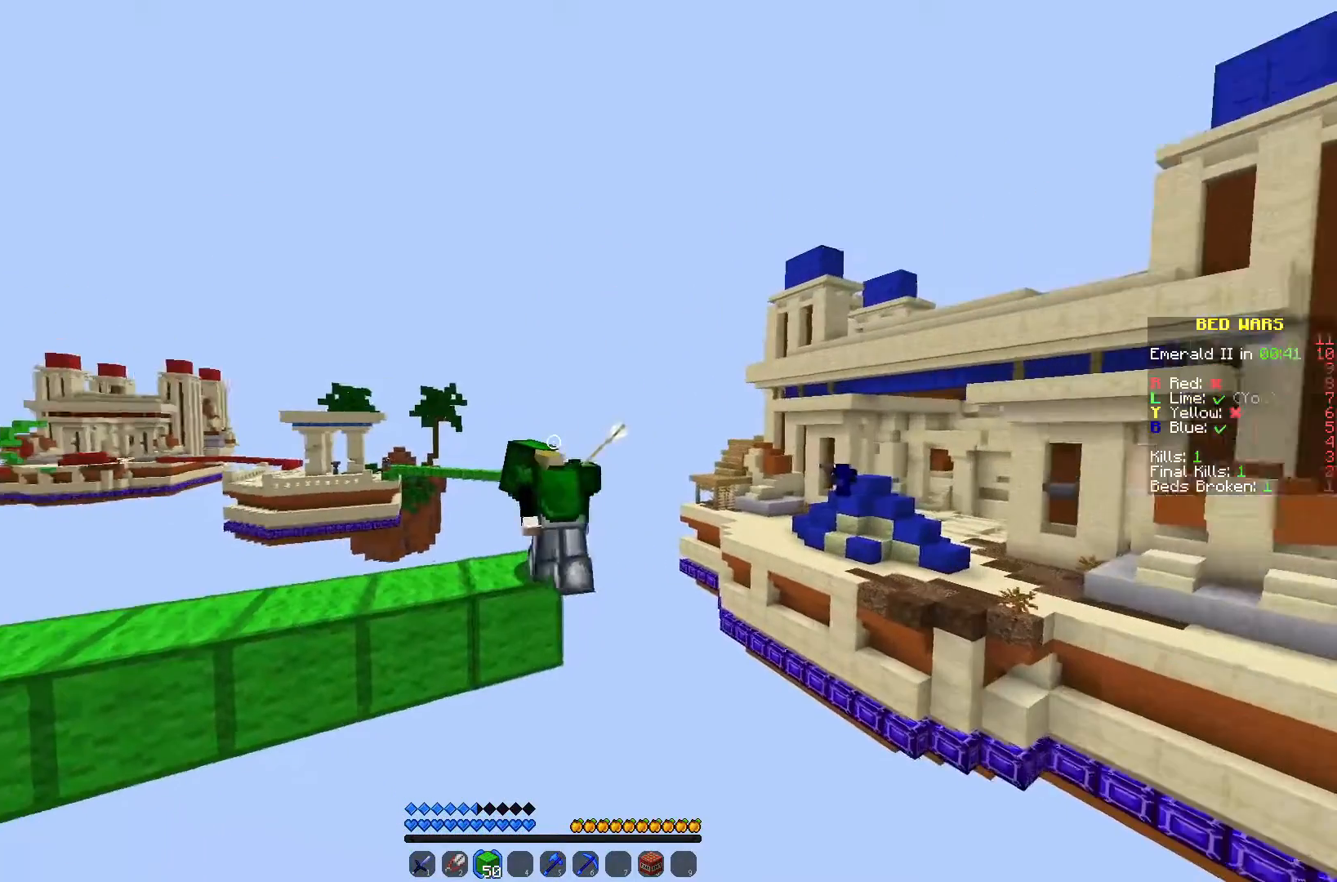
{"keys": ["d", "s"], "mouse": ["right"], "events": []}
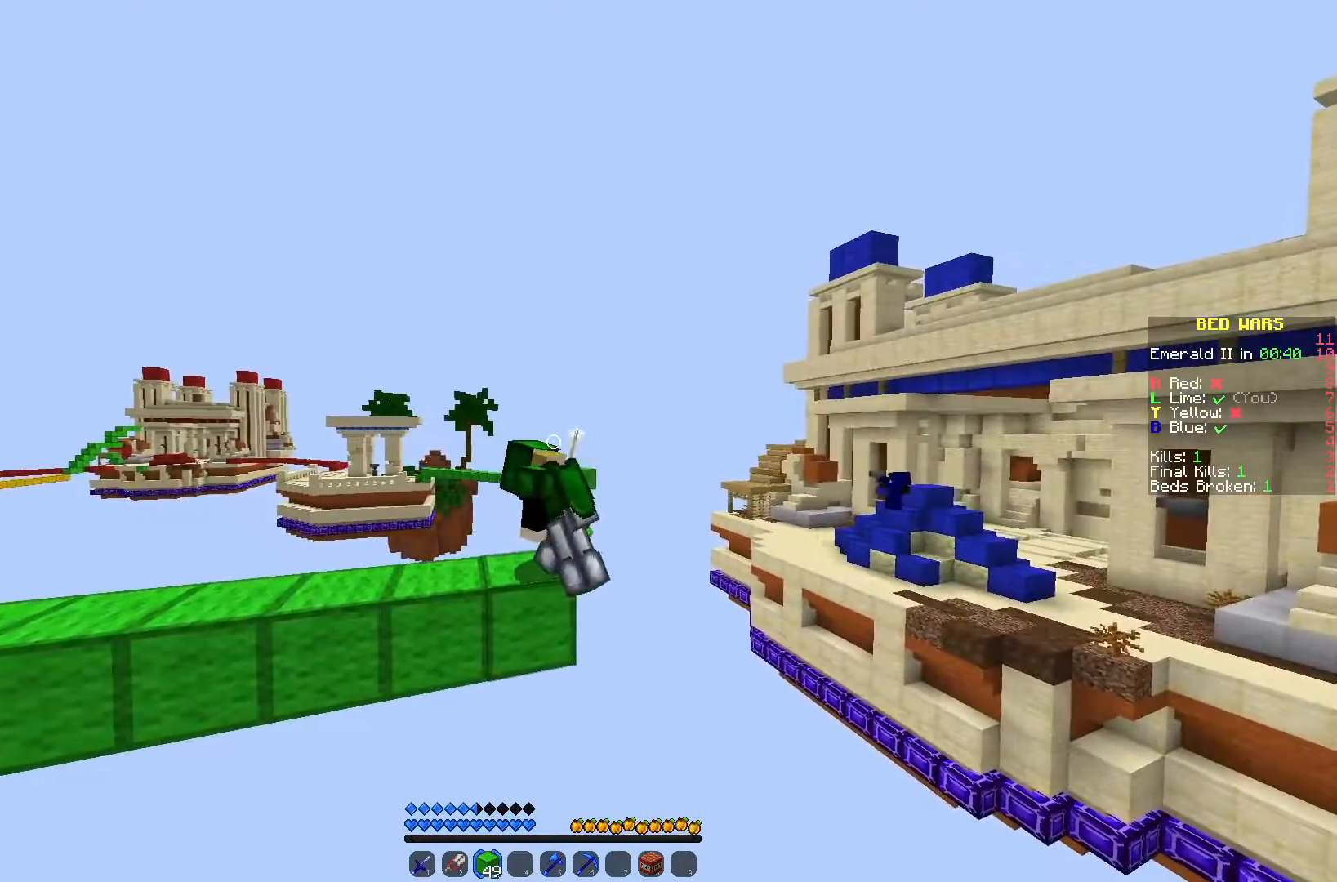
{"keys": ["d", "s"], "mouse": ["right"], "events": []}
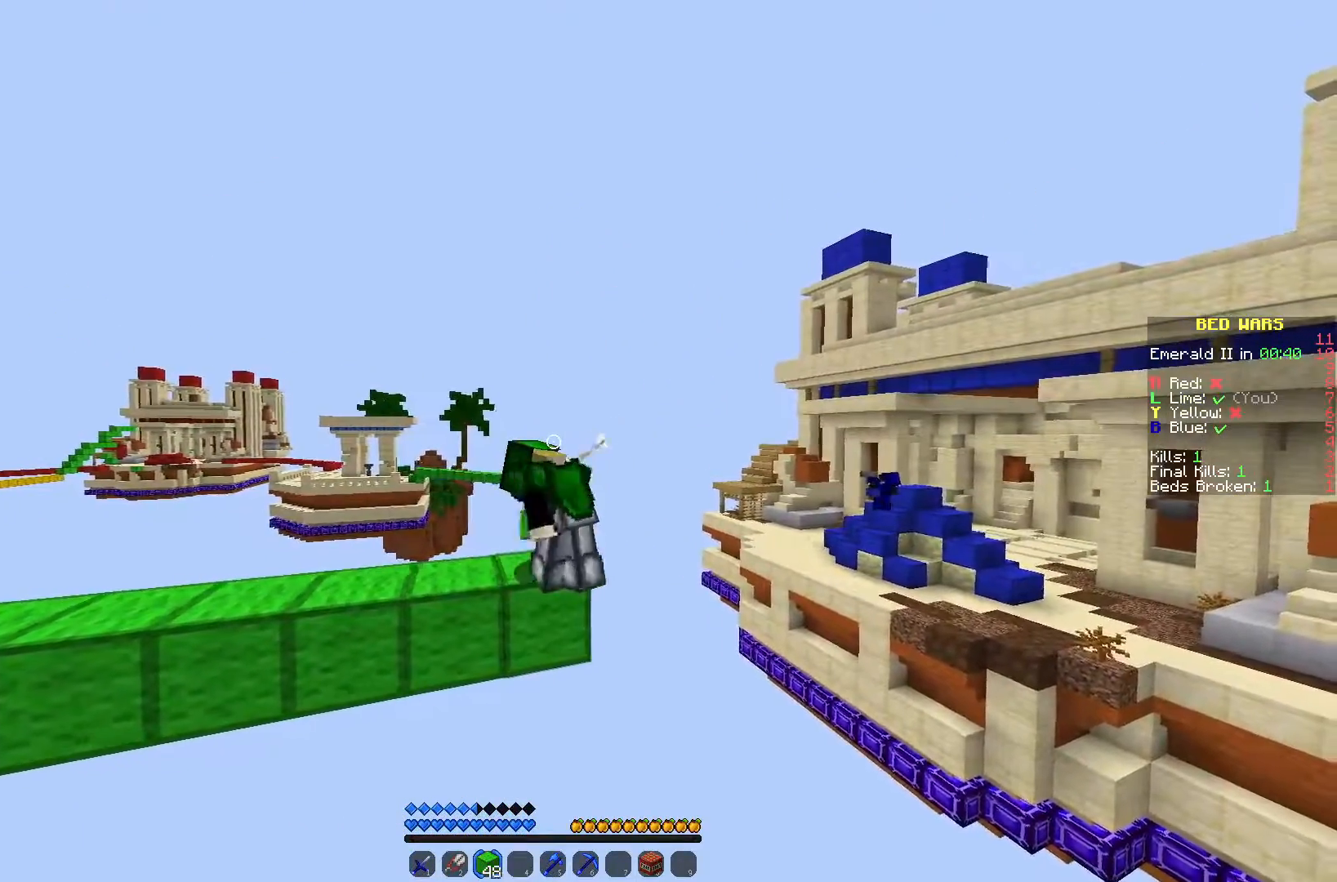
{"keys": ["d", "s"], "mouse": ["right"], "events": []}
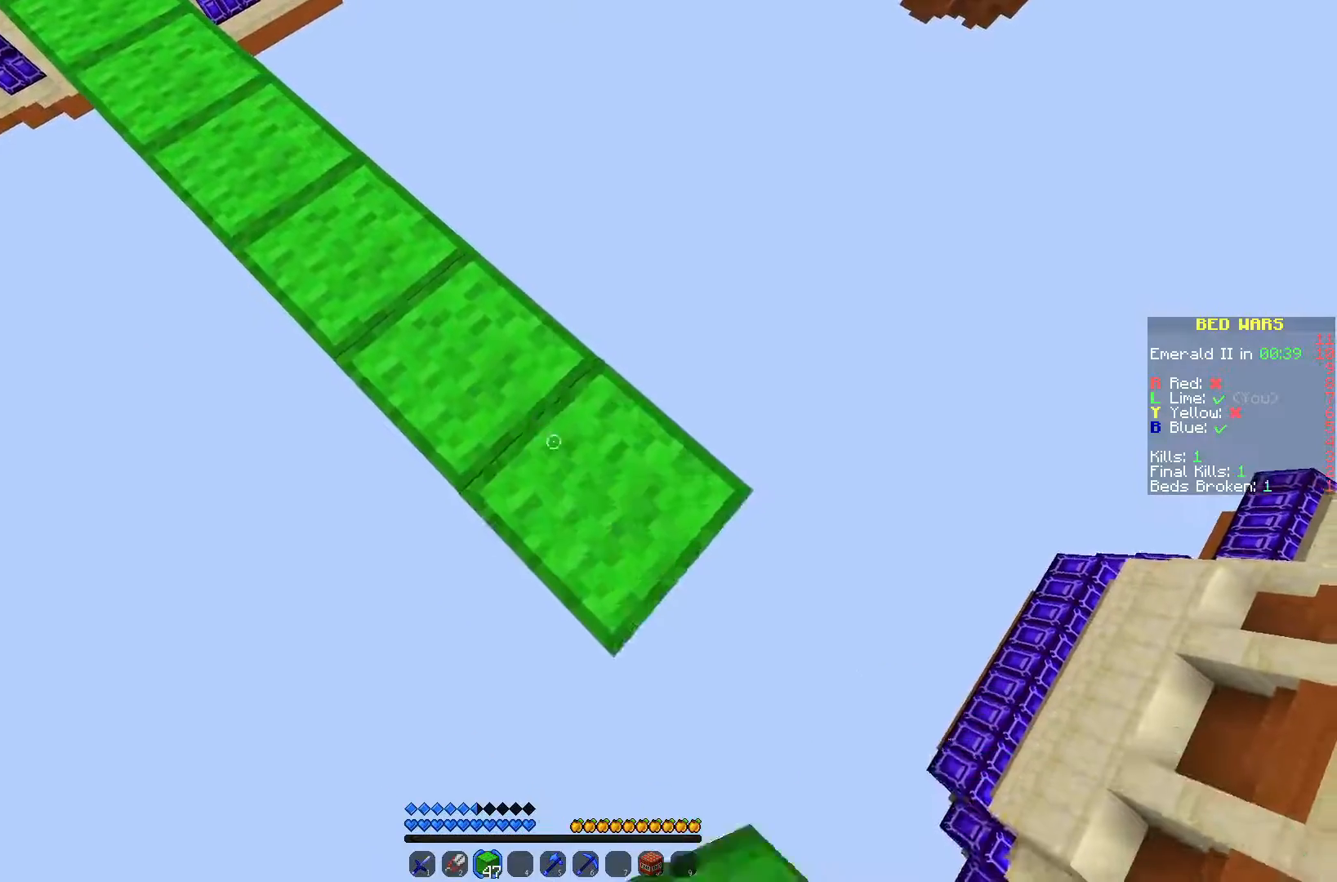
{"keys": ["d", "s"], "mouse": ["right"], "events": []}
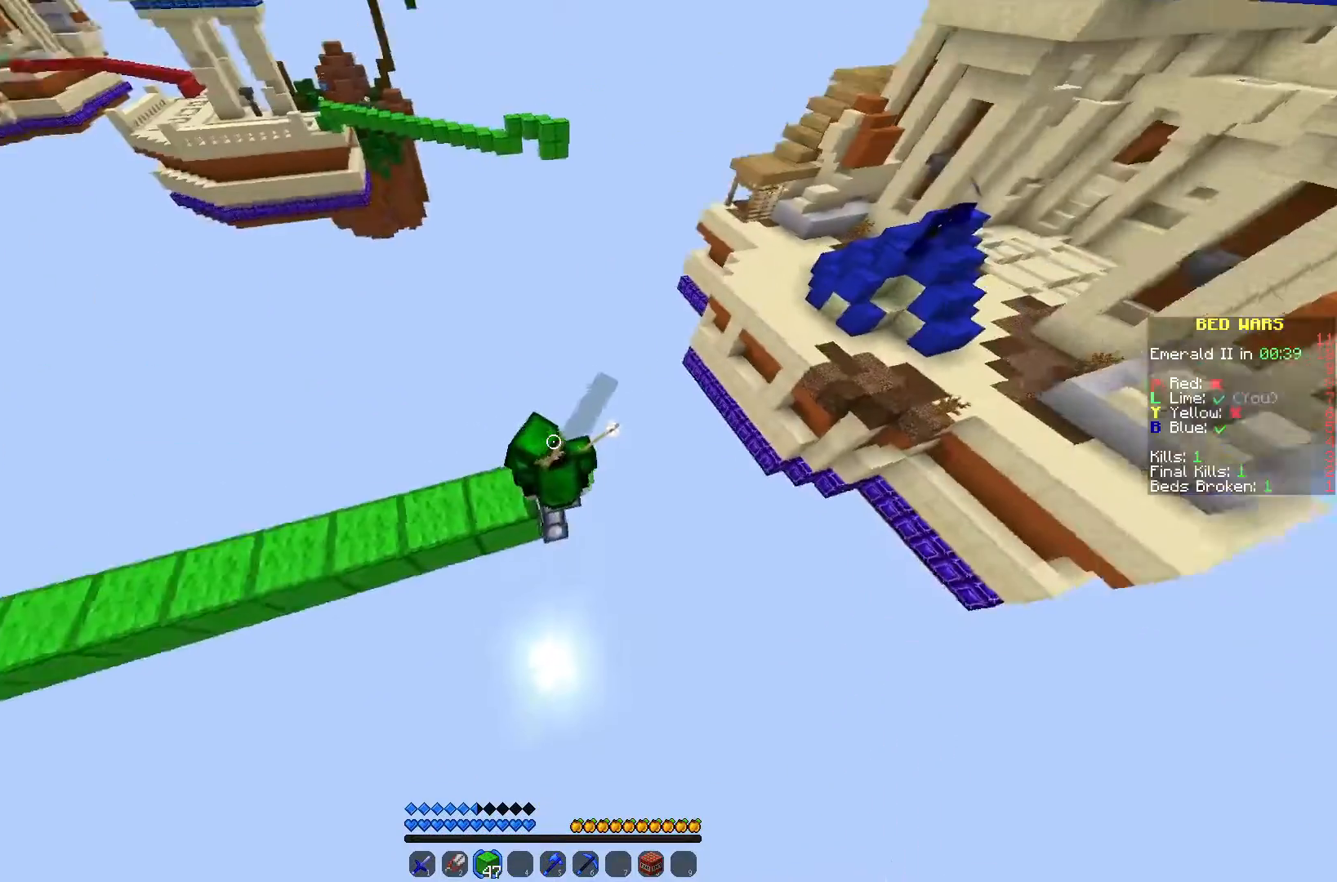
{"keys": ["d", "s"], "mouse": ["right"], "events": []}
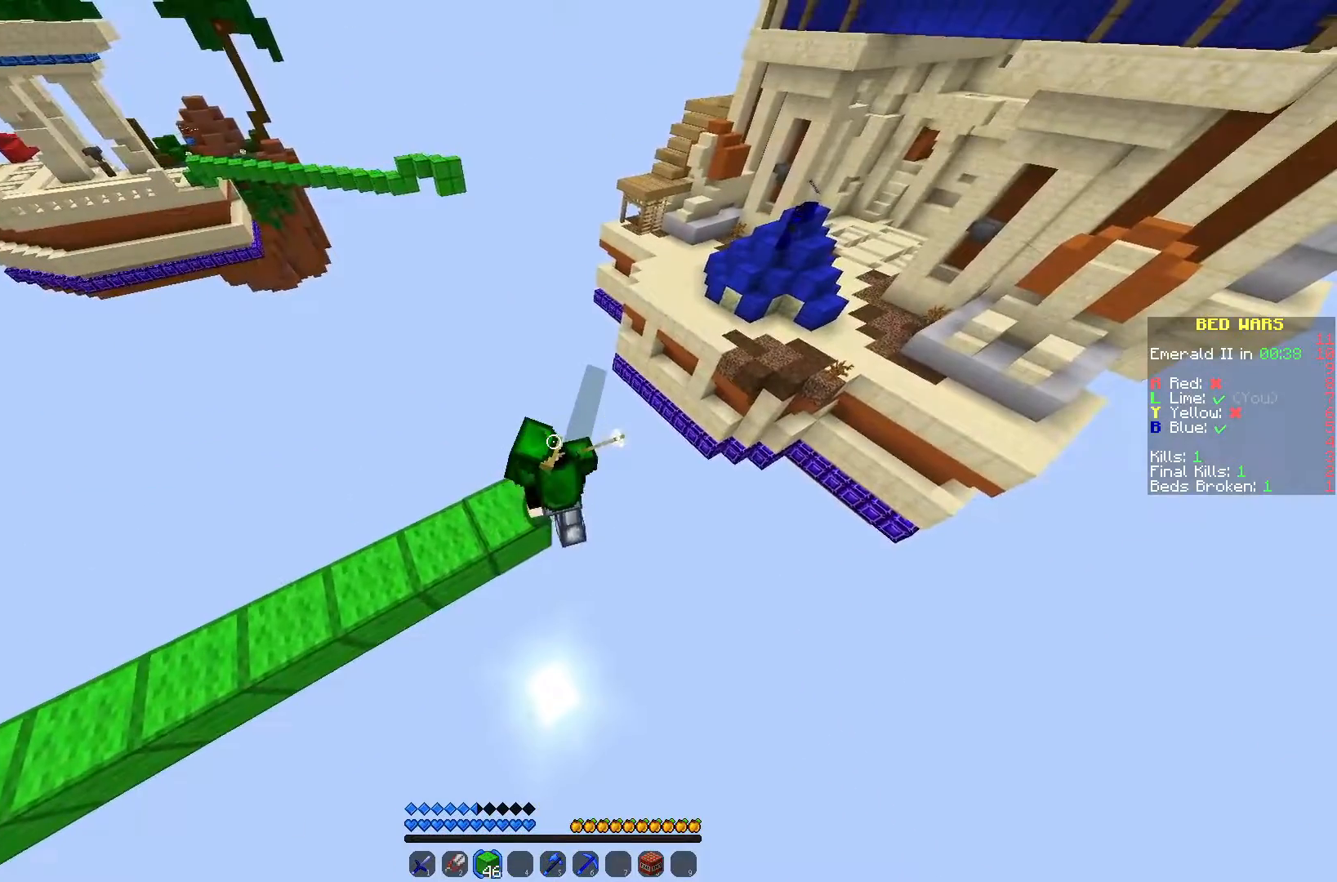
{"keys": ["d", "s"], "mouse": ["right"], "events": []}
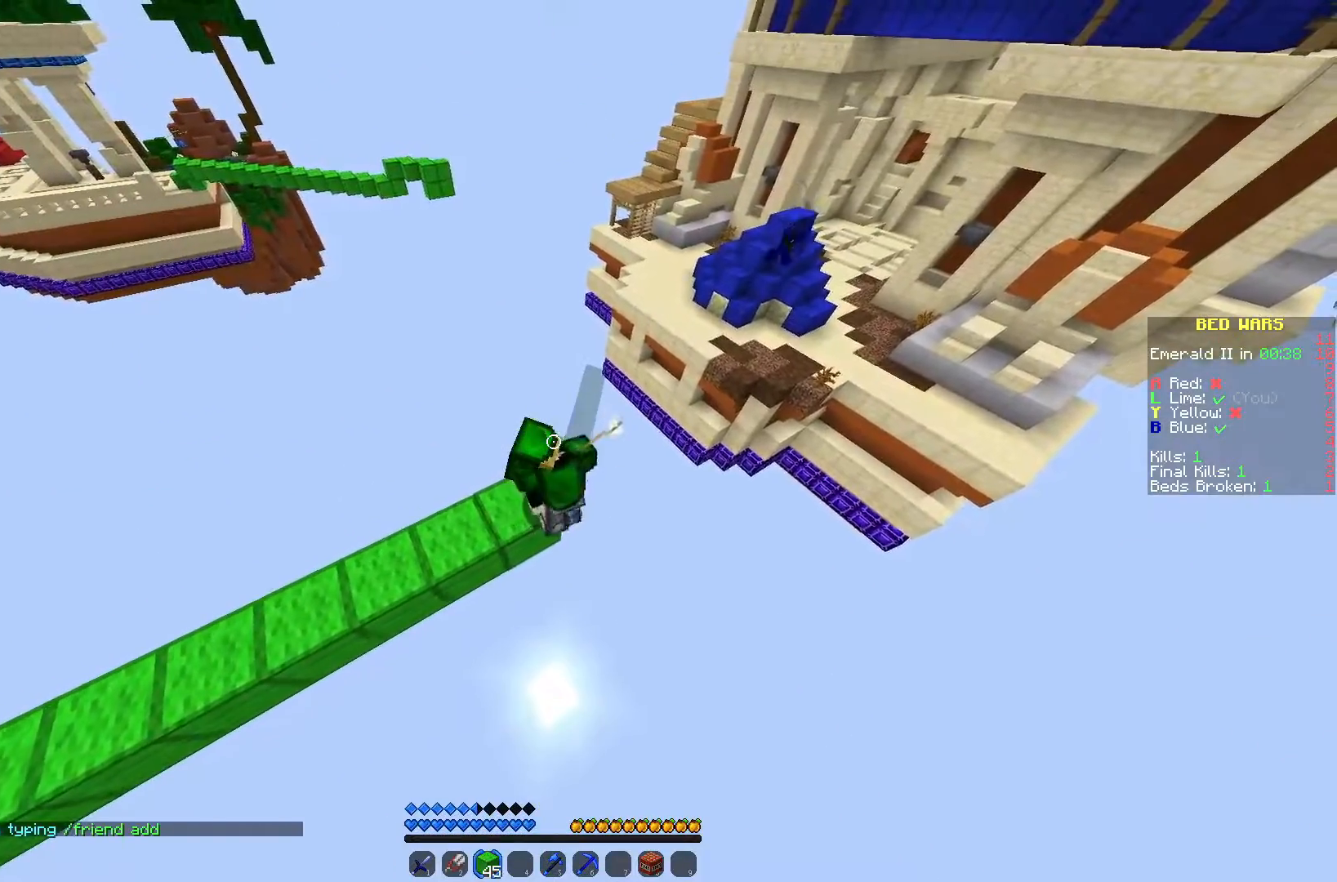
{"keys": ["d", "s"], "mouse": ["right"], "events": []}